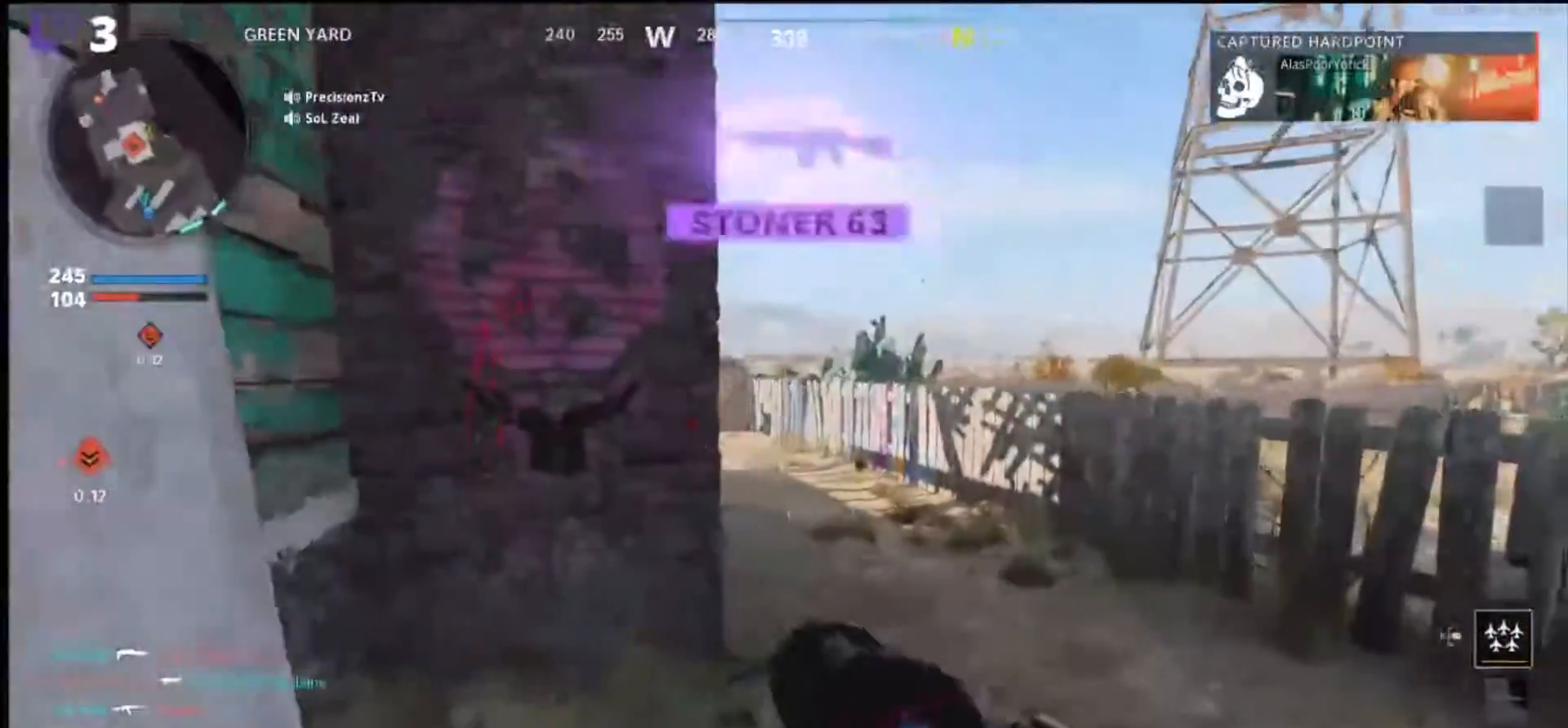
Gameplay with a controller (PlayStation layout); each line is a JSON object with the inputs held at the frame after it (dt_ms = milliseconds from this image to that frame). "events" lists button and stick changes between this image and that frame as [ms after this image, input, new state], when the widget could be followed in between.
{"dt_ms": 500, "buttons": ["L1"], "left_stick": "right", "right_stick": "left", "events": [[333, "L1", "down"]]}
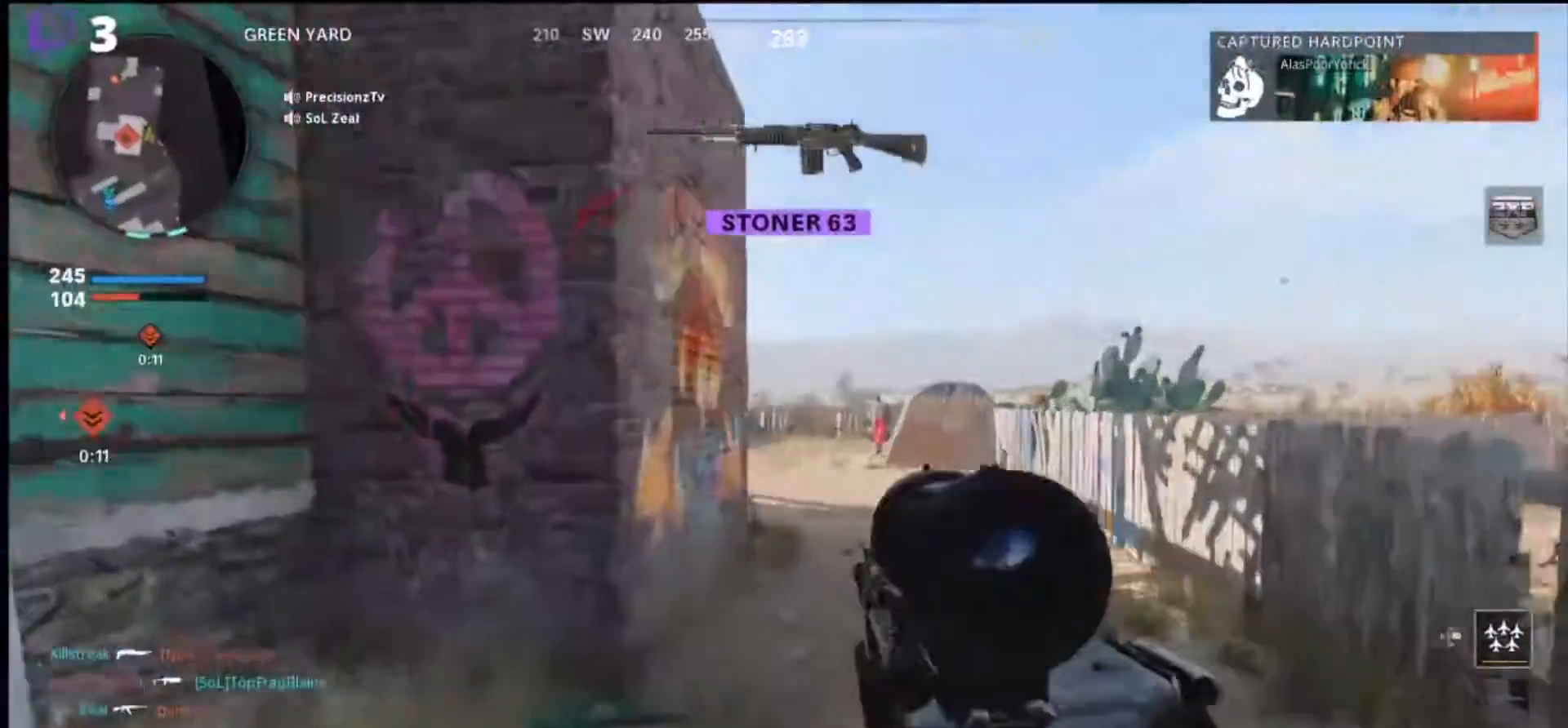
{"dt_ms": 500, "buttons": ["L1"], "left_stick": "right", "right_stick": "left", "events": []}
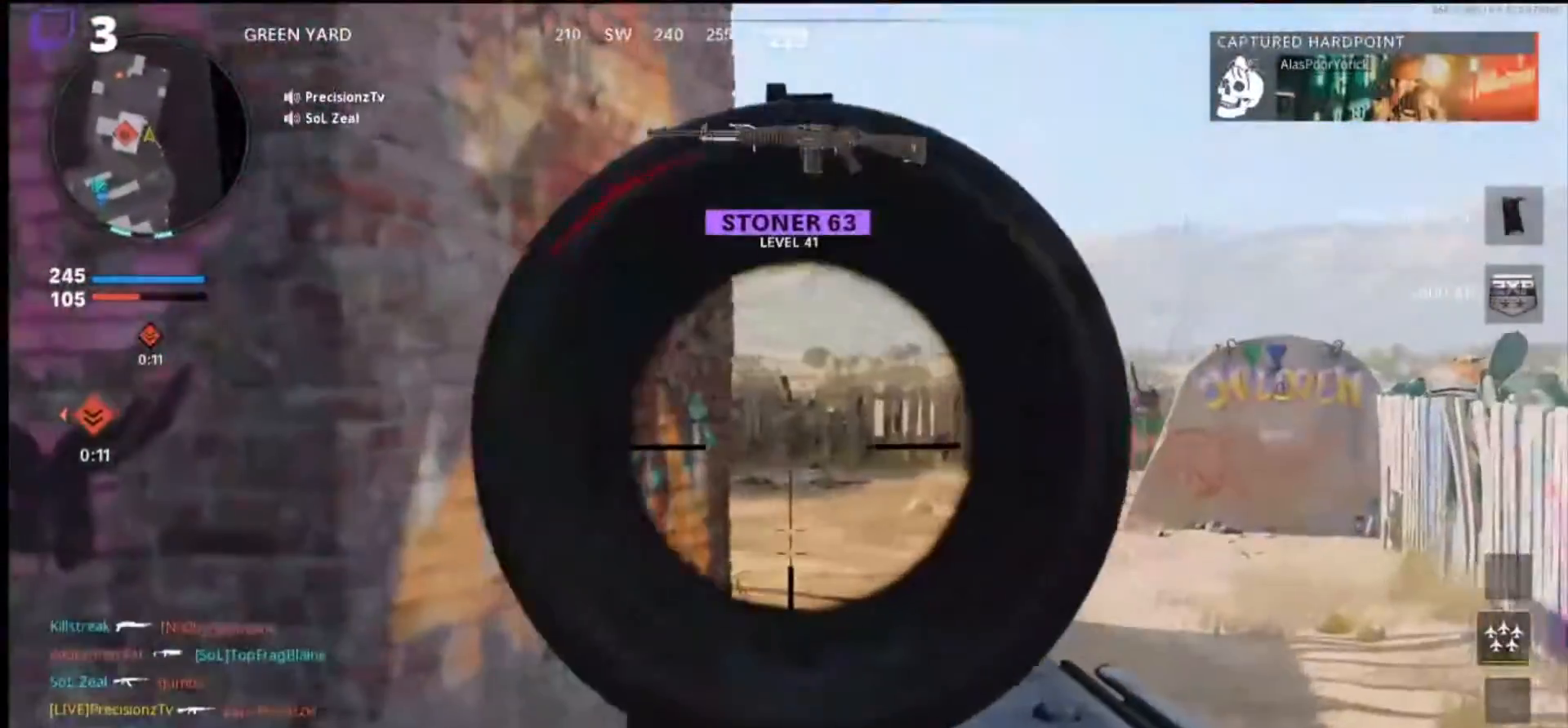
{"dt_ms": 500, "buttons": ["L1"], "left_stick": "right", "right_stick": "left", "events": []}
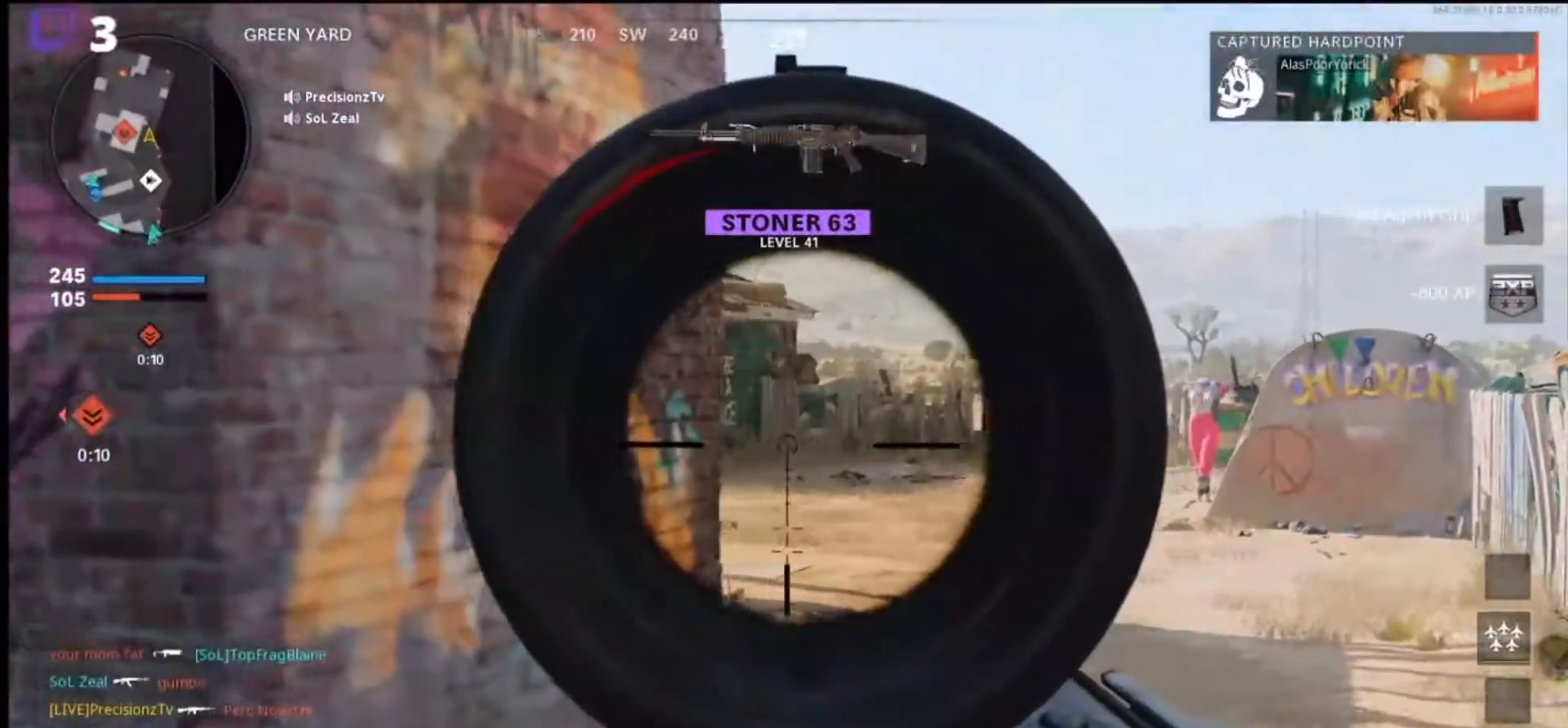
{"dt_ms": 500, "buttons": ["L1"], "left_stick": "up-right", "right_stick": "center", "events": [[67, "left_stick", "up-right"], [400, "right_stick", "center"]]}
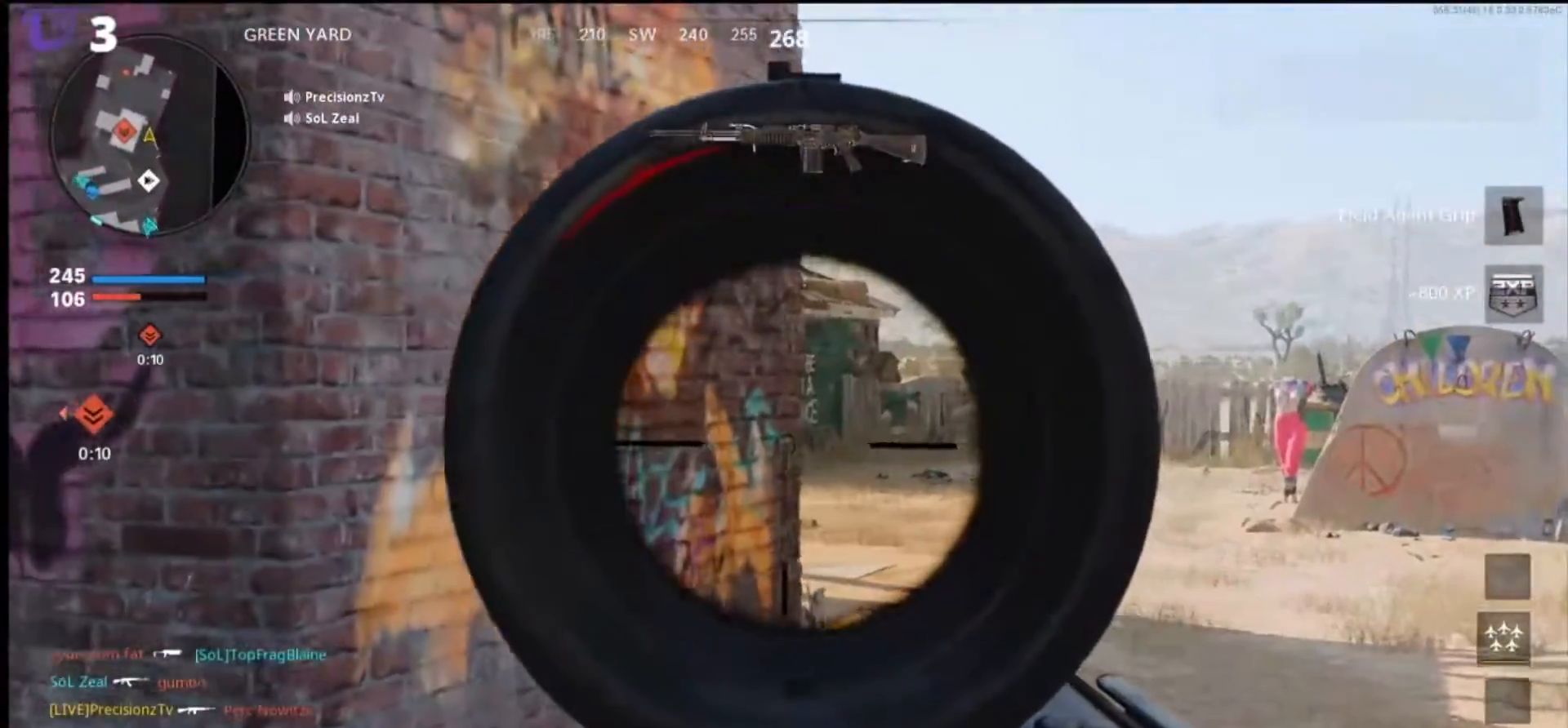
{"dt_ms": 500, "buttons": ["L1"], "left_stick": "up-right", "right_stick": "left", "events": [[33, "right_stick", "right"], [133, "right_stick", "center"], [467, "right_stick", "left"]]}
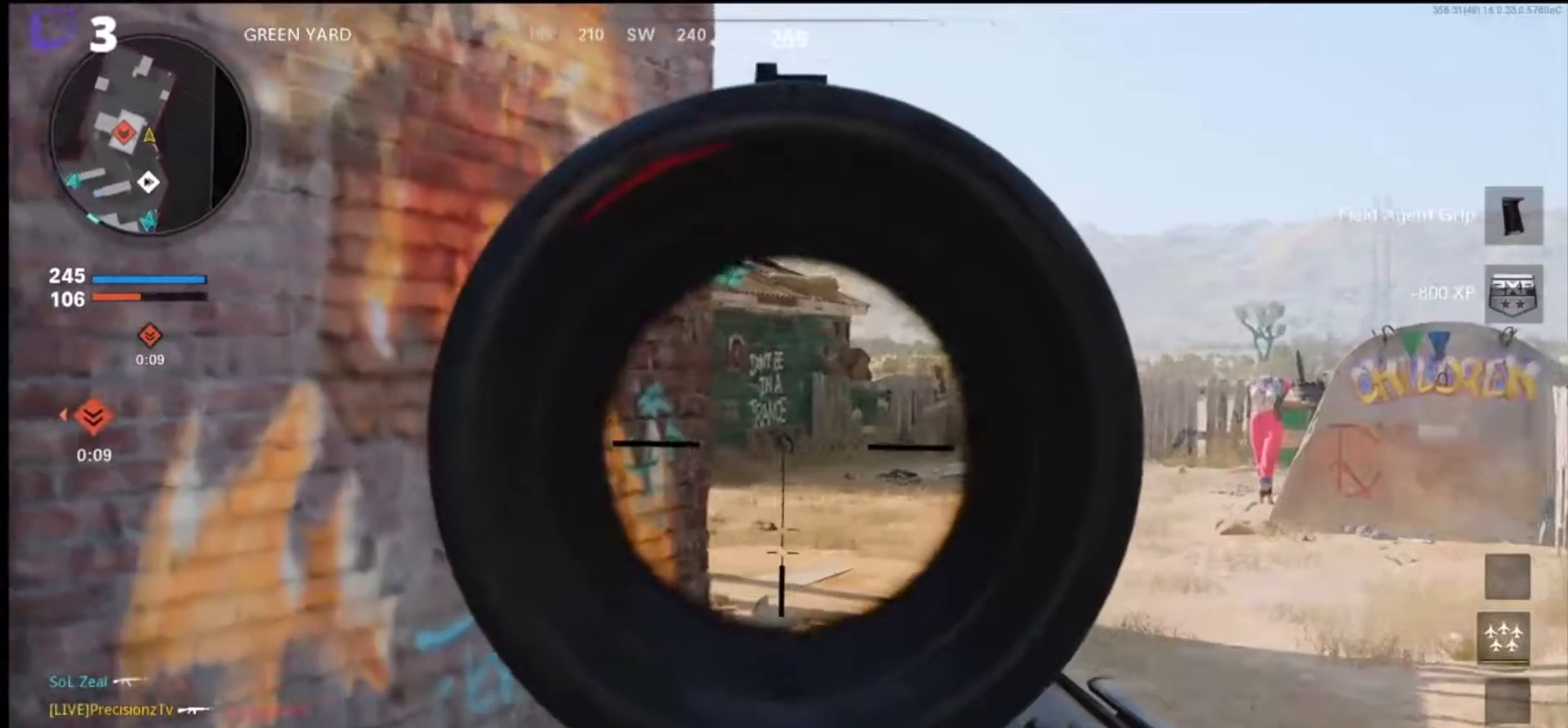
{"dt_ms": 500, "buttons": ["L1"], "left_stick": "up-right", "right_stick": "left", "events": []}
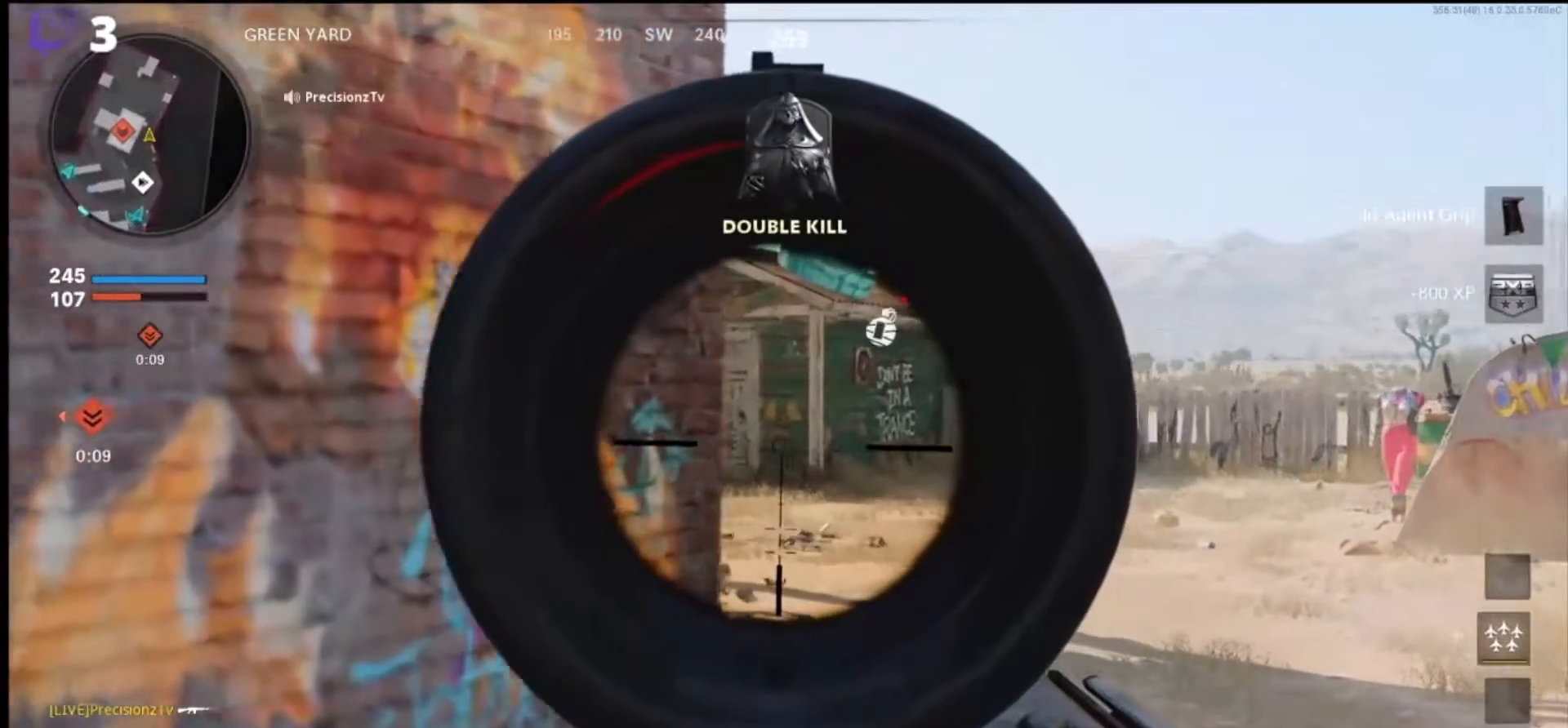
{"dt_ms": 500, "buttons": [], "left_stick": "left", "right_stick": "left", "events": [[233, "left_stick", "left"], [233, "right_stick", "center"], [333, "L1", "up"], [500, "right_stick", "left"]]}
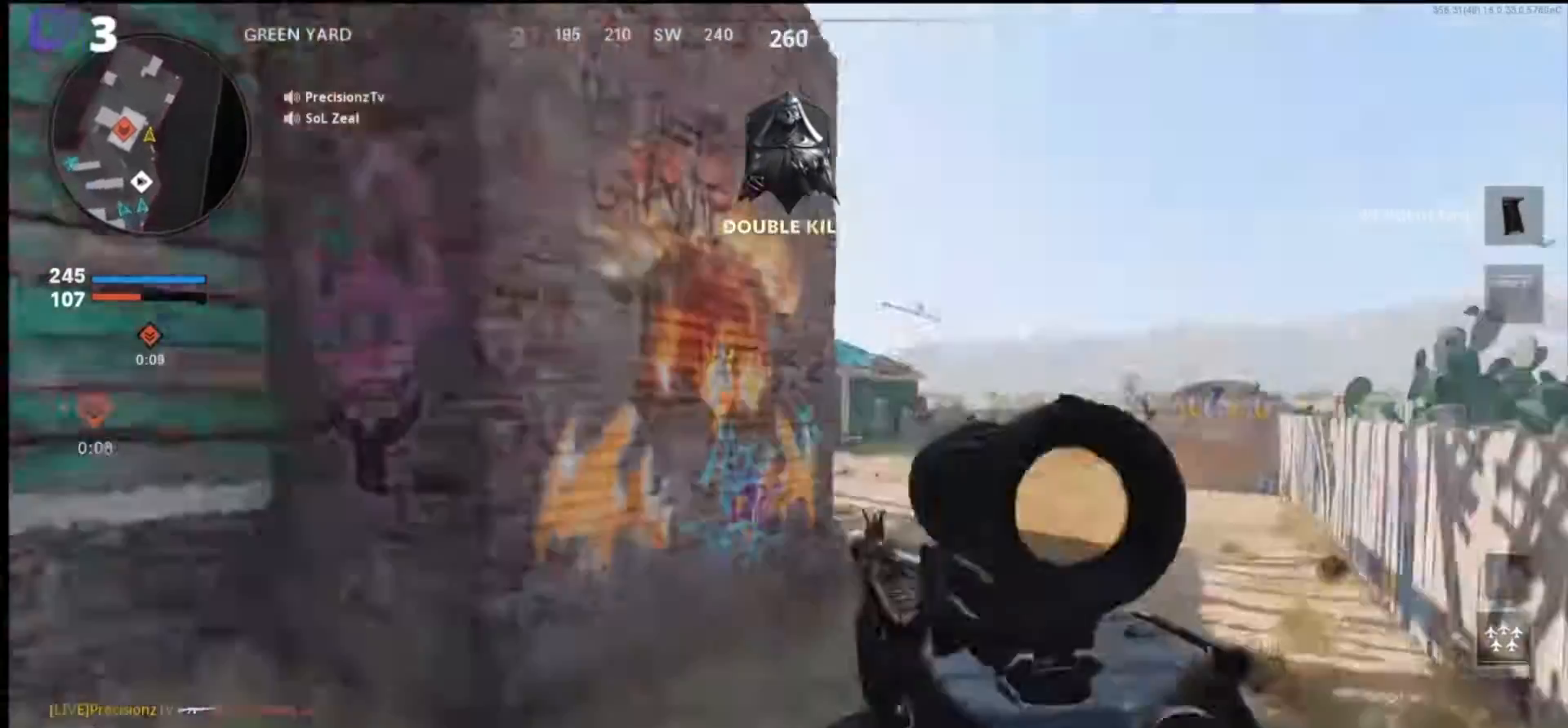
{"dt_ms": 500, "buttons": [], "left_stick": "up", "right_stick": "left", "events": [[100, "left_stick", "up-left"], [133, "L3", "down"], [333, "L3", "up"], [400, "left_stick", "up"]]}
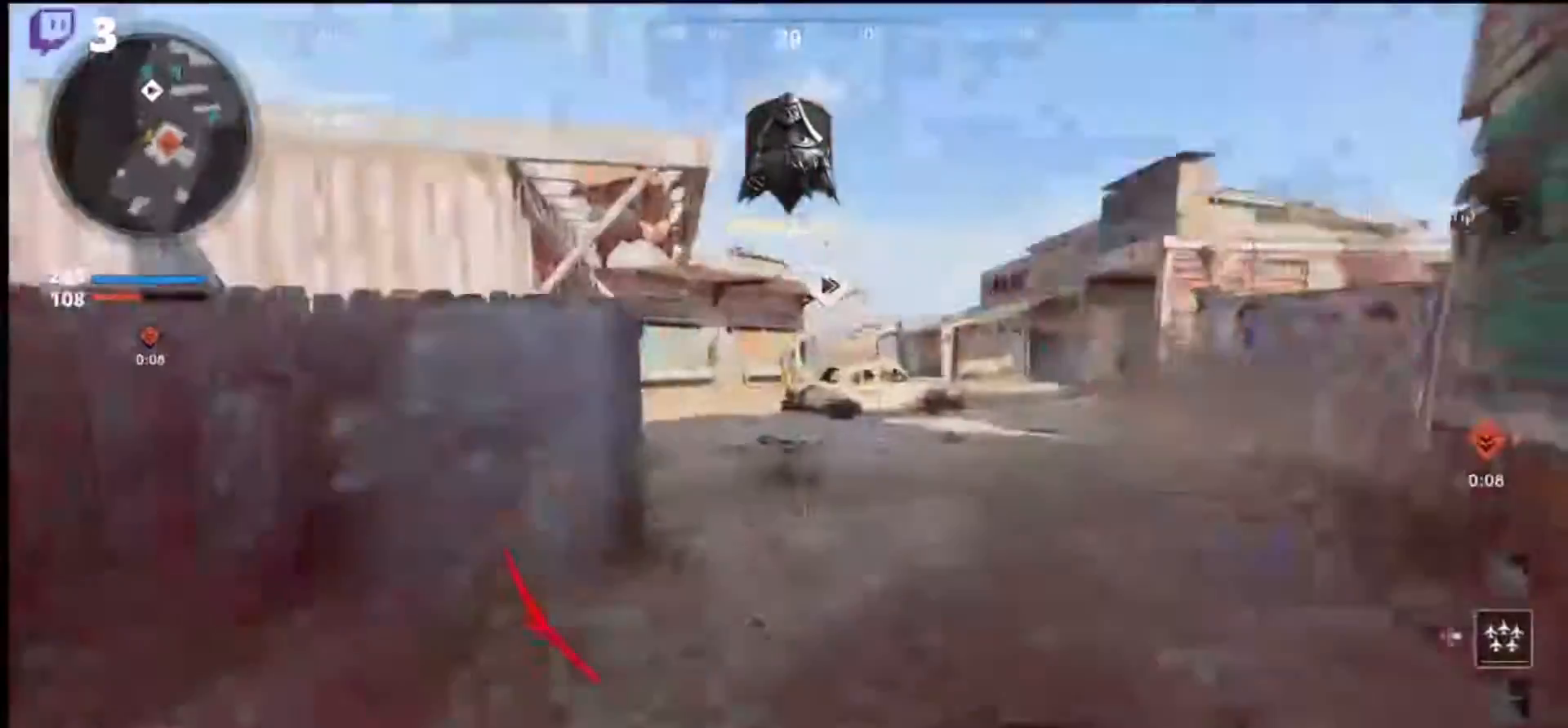
{"dt_ms": 500, "buttons": ["L1"], "left_stick": "down-left", "right_stick": "left", "events": [[167, "left_stick", "right"], [267, "left_stick", "down"], [333, "left_stick", "down-left"], [500, "L1", "down"]]}
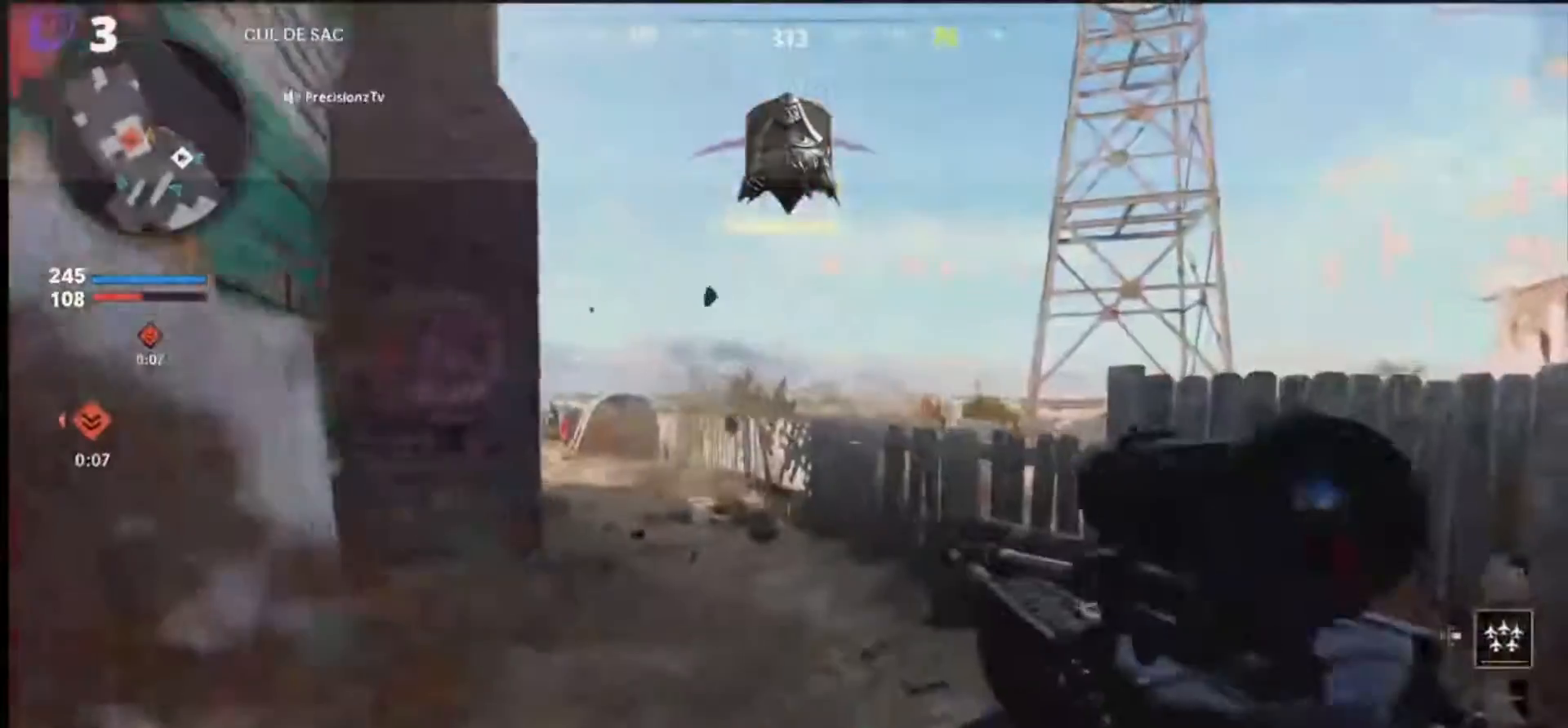
{"dt_ms": 500, "buttons": ["L1", "L2"], "left_stick": "up-left", "right_stick": "center", "events": [[133, "L1", "up"], [300, "right_stick", "center"], [333, "left_stick", "up-left"], [367, "L1", "down"], [367, "L2", "down"]]}
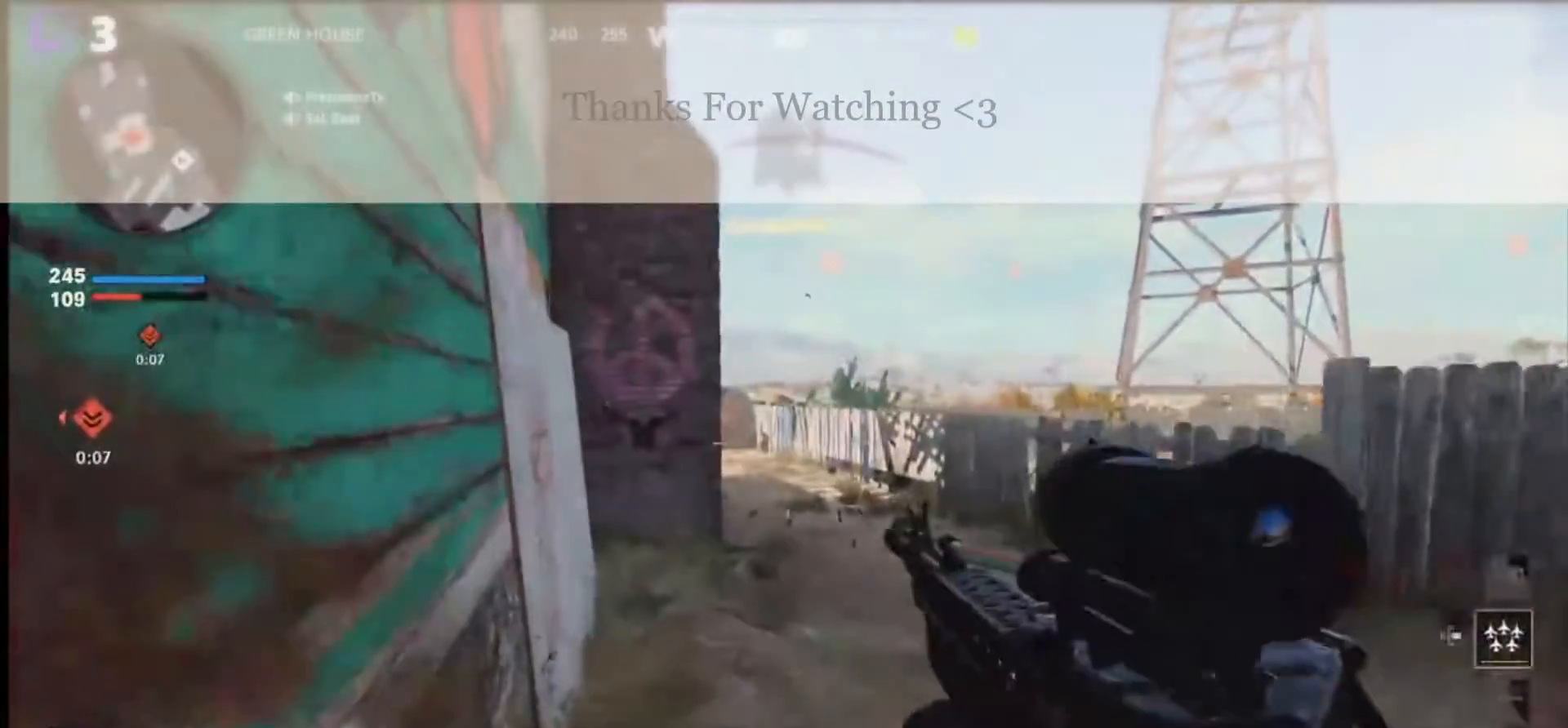
{"dt_ms": 500, "buttons": ["L1"], "left_stick": "down", "right_stick": "left", "events": [[33, "L1", "up"], [33, "L2", "up"], [100, "left_stick", "down-left"], [167, "left_stick", "down"], [400, "L1", "down"], [500, "right_stick", "left"]]}
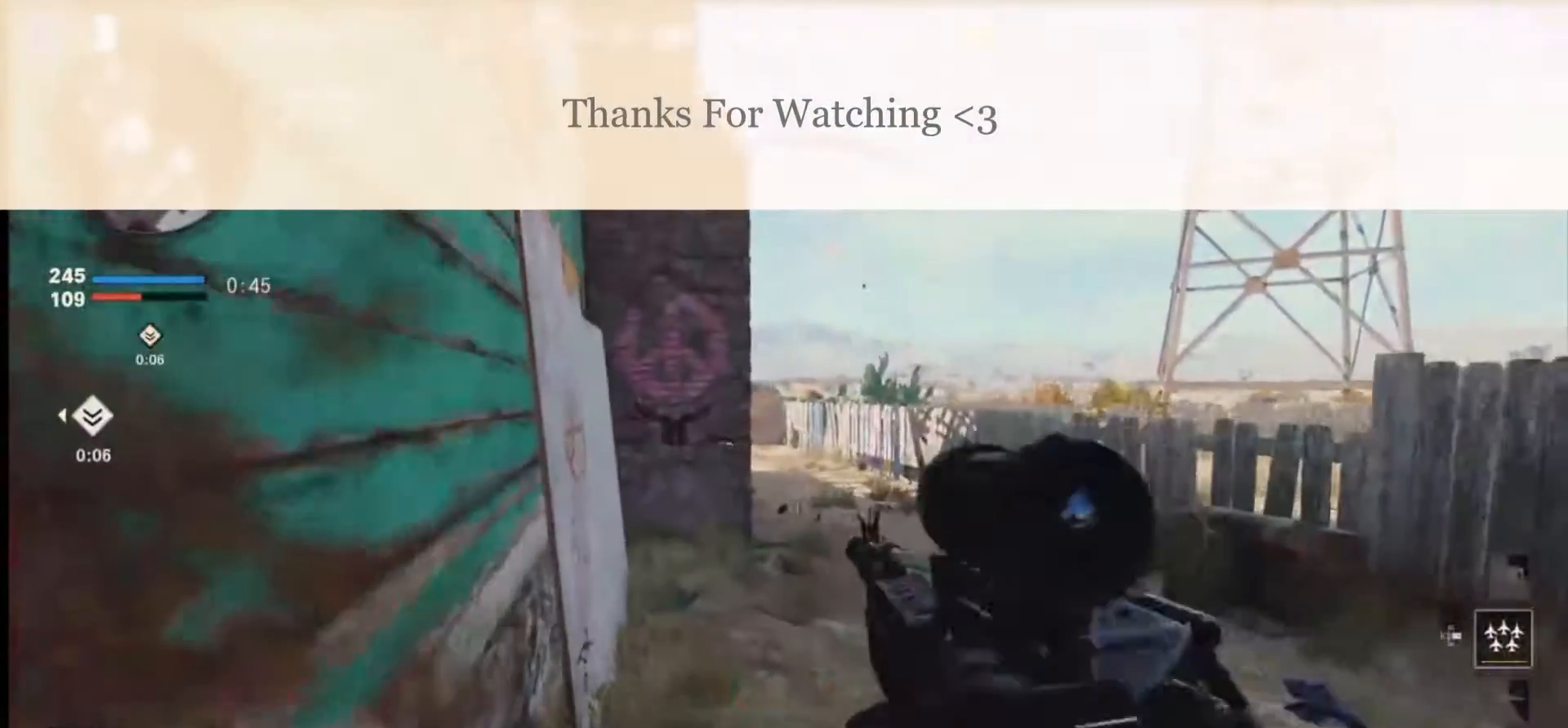
{"dt_ms": 500, "buttons": ["L1"], "left_stick": "right", "right_stick": "left", "events": [[33, "left_stick", "down-right"], [67, "right_stick", "up-left"], [133, "left_stick", "right"], [367, "right_stick", "left"]]}
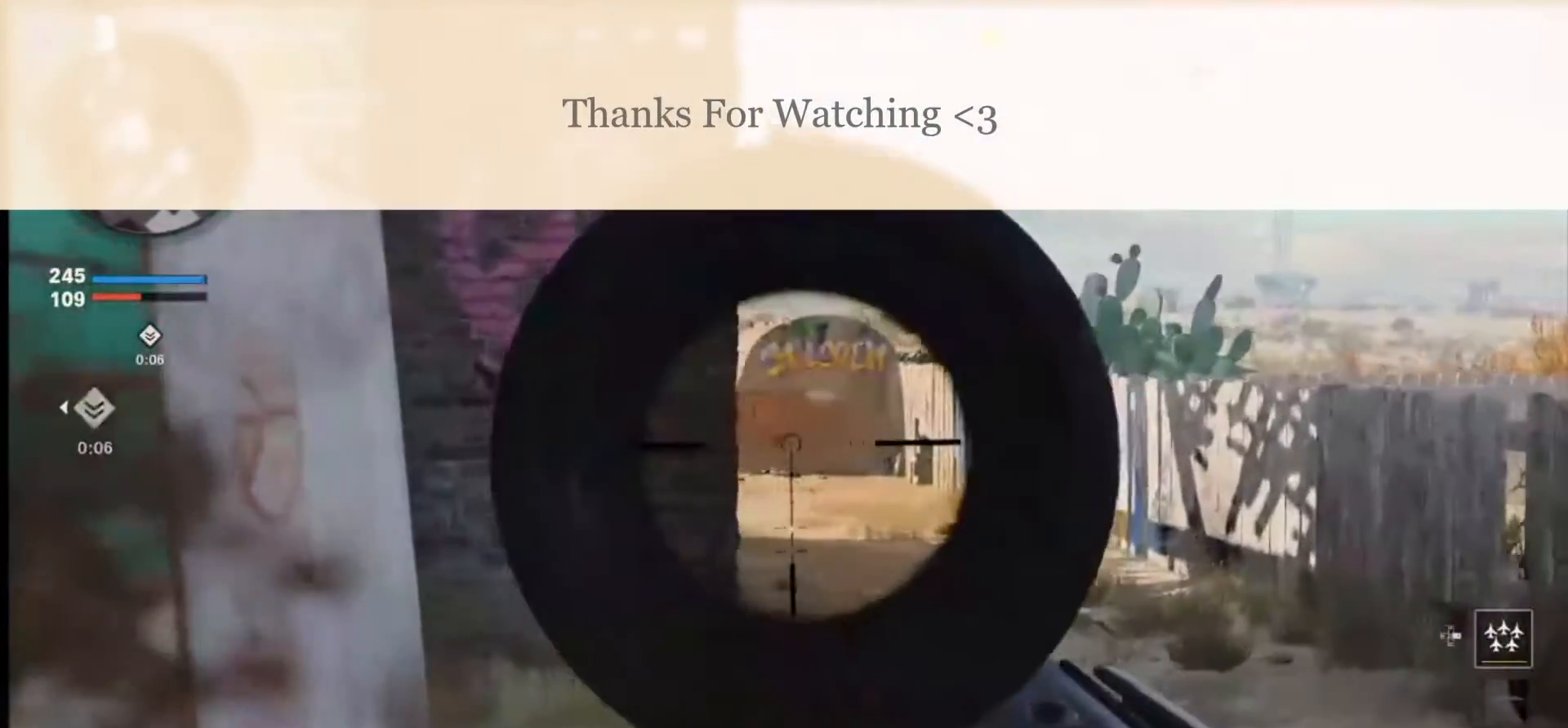
{"dt_ms": 500, "buttons": ["L1"], "left_stick": "right", "right_stick": "left", "events": []}
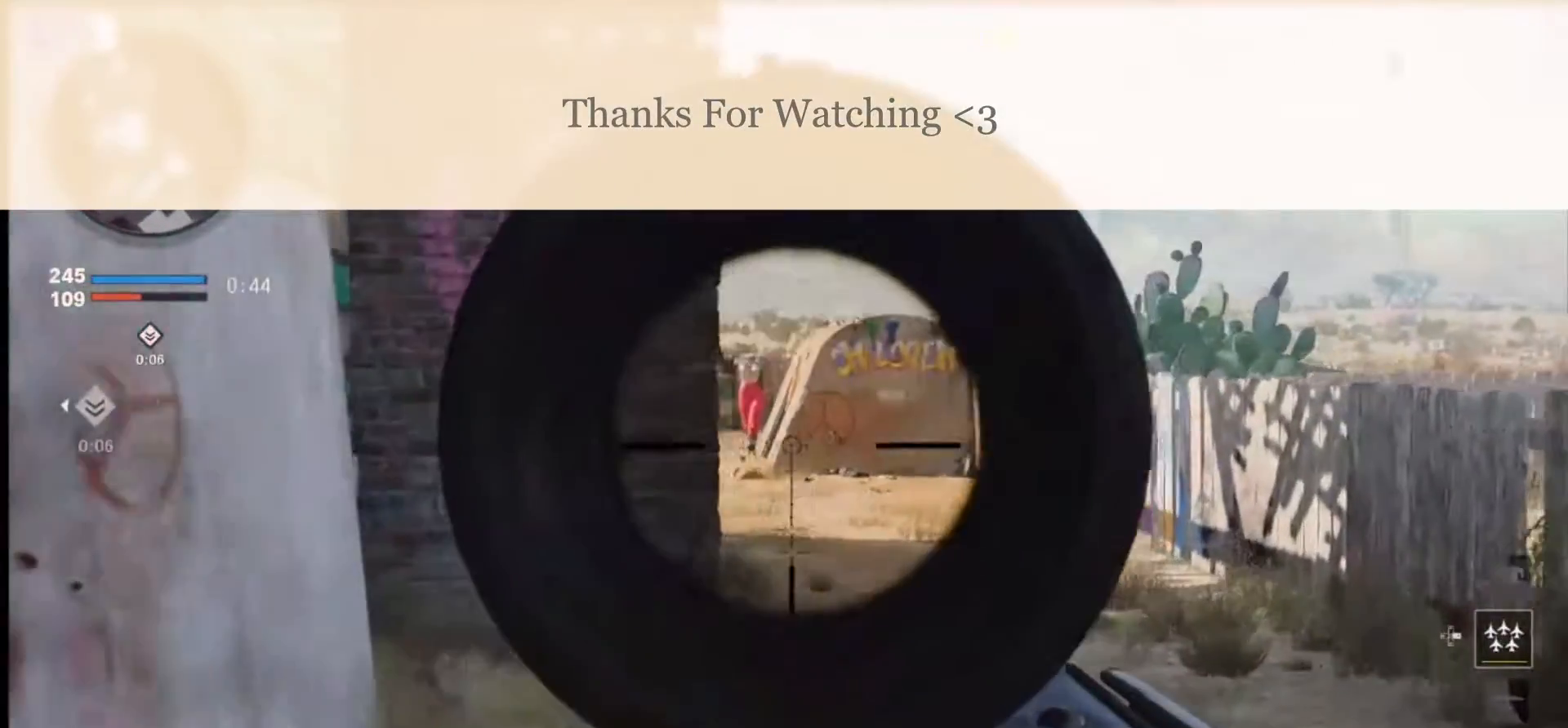
{"dt_ms": 500, "buttons": ["L1"], "left_stick": "right", "right_stick": "up-left", "events": [[133, "right_stick", "up-left"]]}
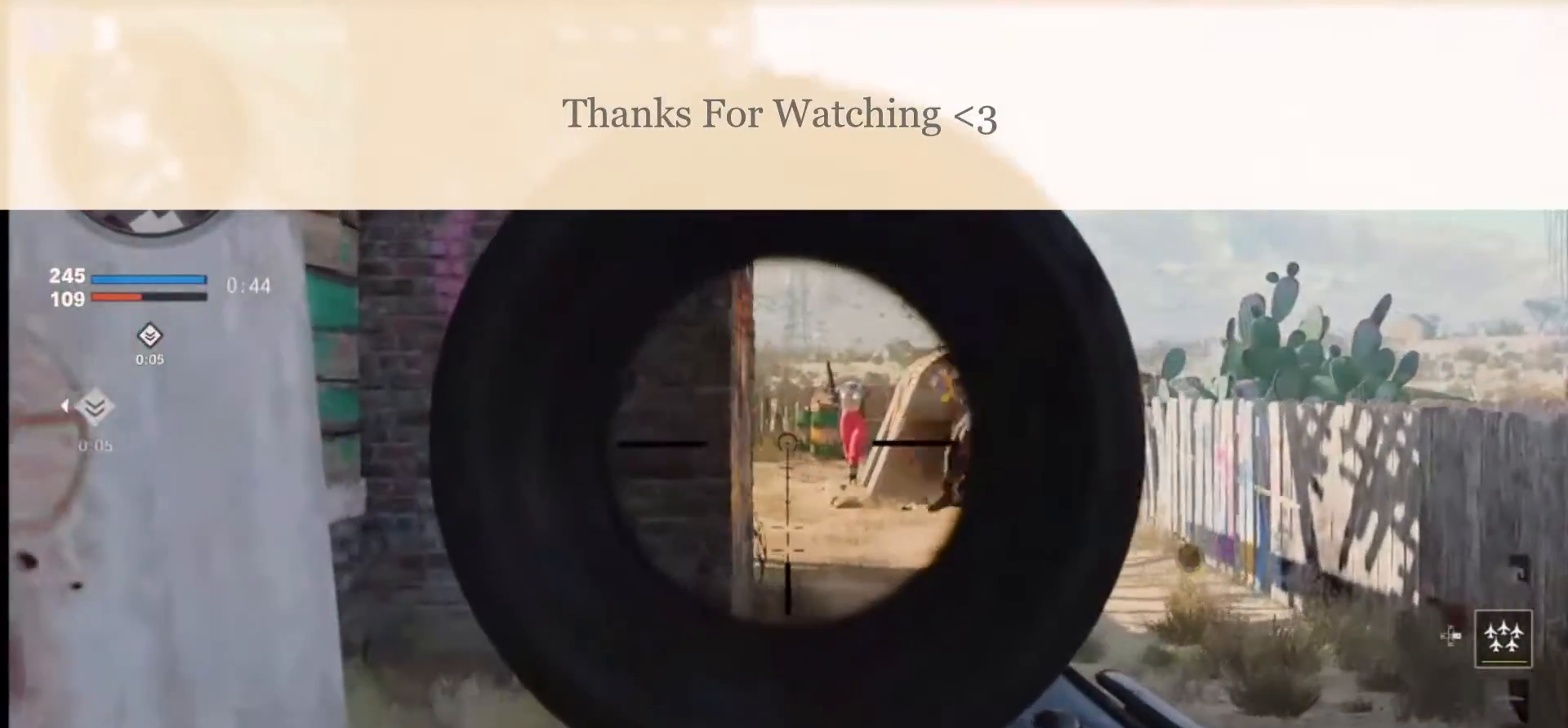
{"dt_ms": 500, "buttons": ["L1", "R1"], "left_stick": "right", "right_stick": "up", "events": [[67, "right_stick", "center"], [133, "right_stick", "right"], [167, "R1", "down"], [267, "CROSS", "down"], [333, "right_stick", "down-left"], [400, "CROSS", "up"], [500, "right_stick", "up"]]}
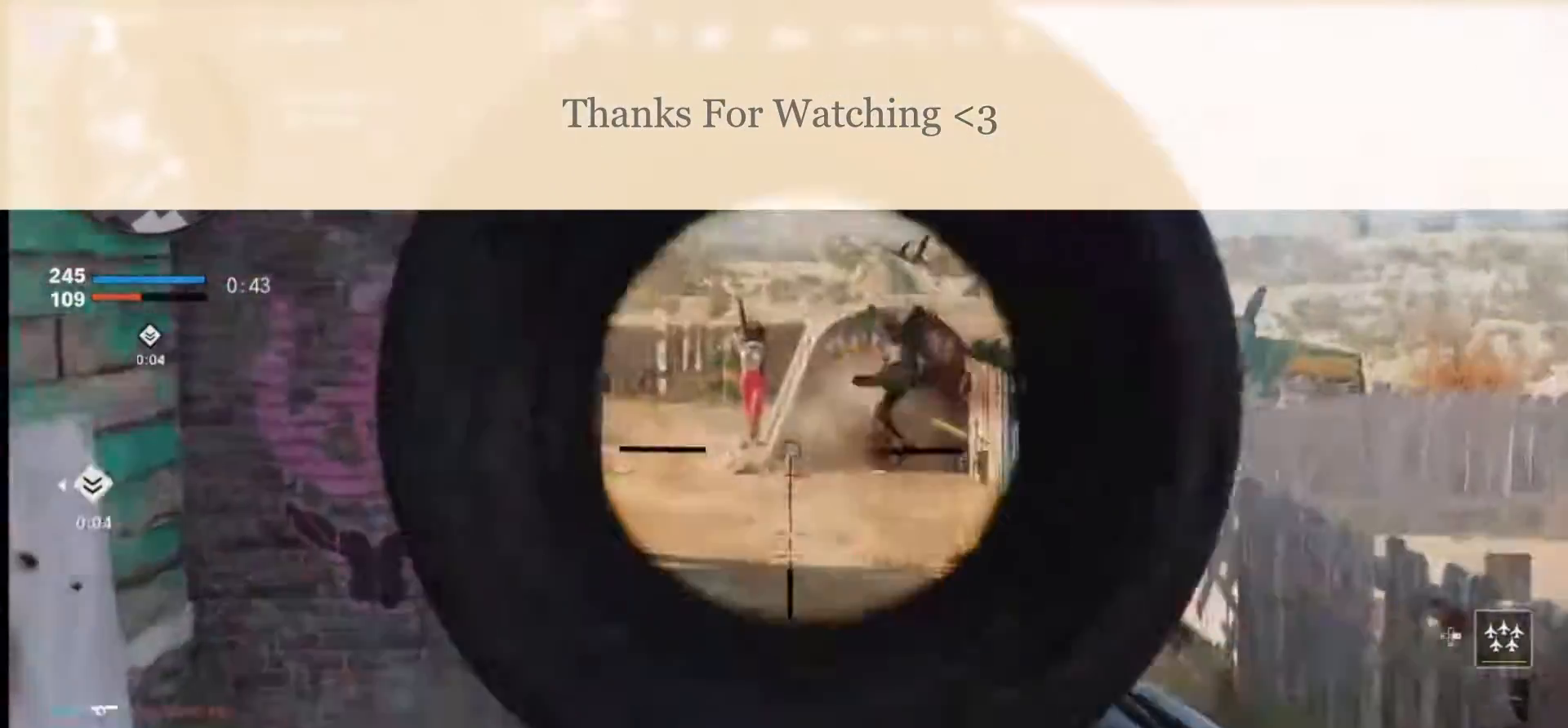
{"dt_ms": 500, "buttons": ["L1"], "left_stick": "up-right", "right_stick": "up", "events": [[100, "CROSS", "down"], [100, "right_stick", "center"], [133, "R1", "up"], [167, "CROSS", "up"], [167, "right_stick", "left"], [333, "right_stick", "center"], [500, "left_stick", "up-right"], [500, "right_stick", "up"]]}
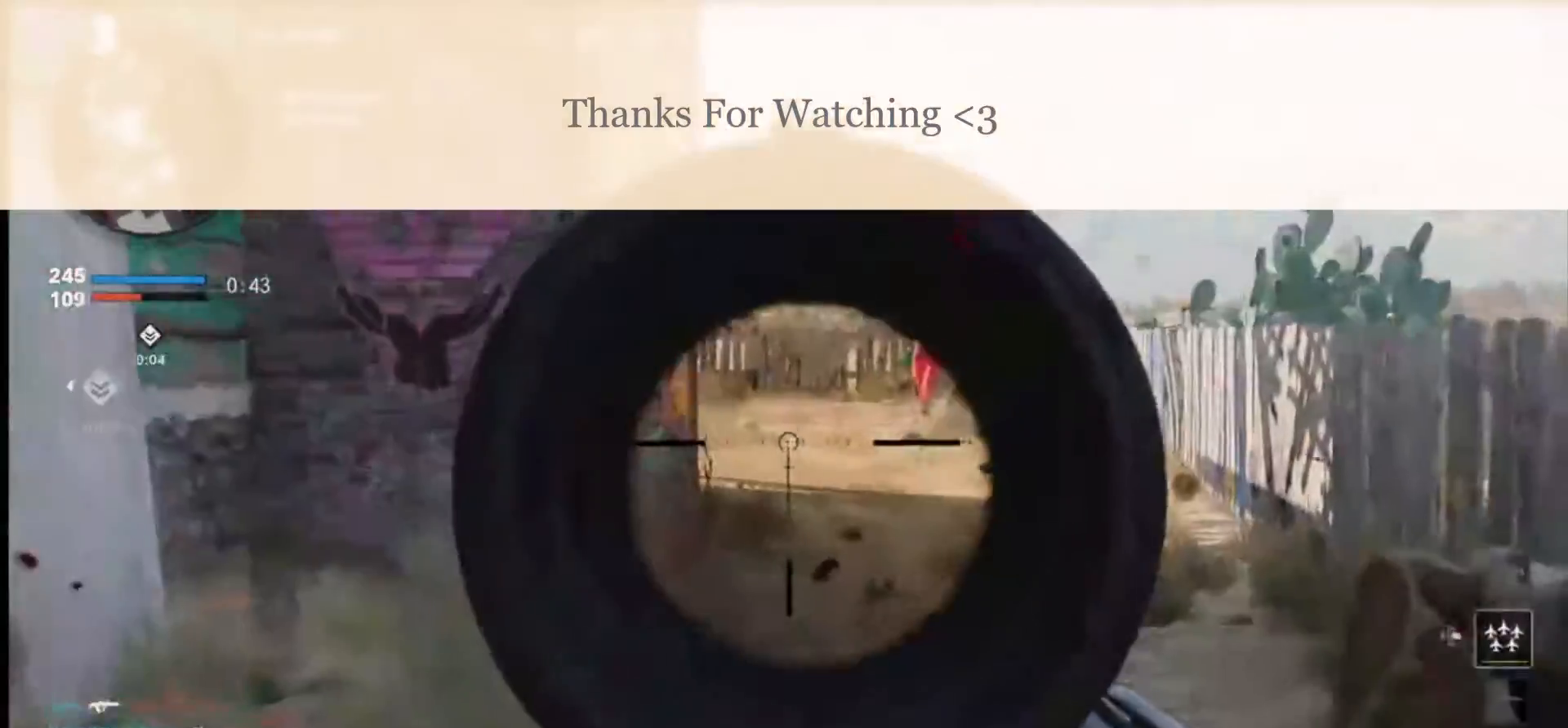
{"dt_ms": 500, "buttons": ["L1", "R1"], "left_stick": "up-right", "right_stick": "down-left", "events": [[67, "right_stick", "up-left"], [167, "R1", "down"], [167, "right_stick", "up"], [267, "right_stick", "up-left"], [400, "right_stick", "down-left"]]}
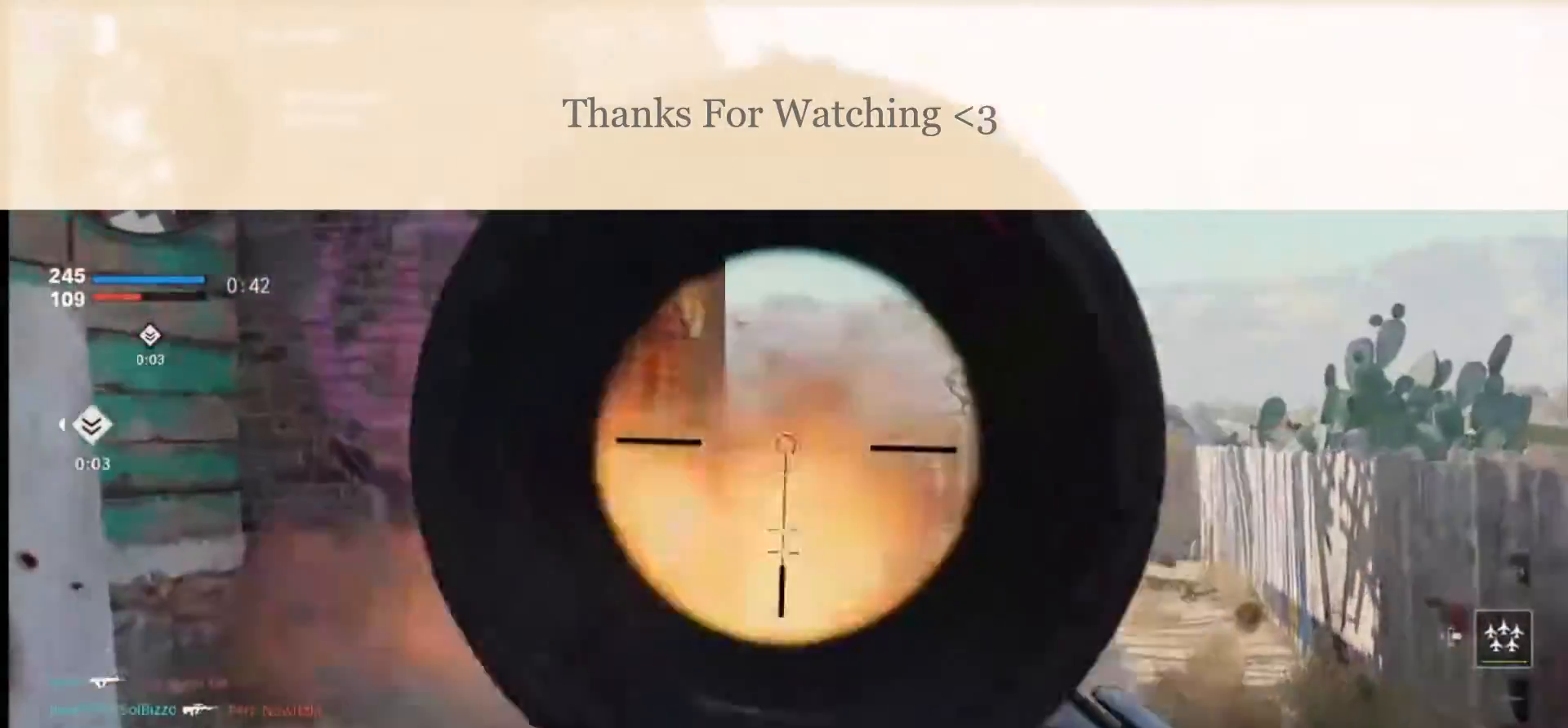
{"dt_ms": 500, "buttons": [], "left_stick": "up", "right_stick": "center", "events": [[33, "R1", "up"], [233, "left_stick", "up"], [333, "right_stick", "center"], [400, "L1", "up"]]}
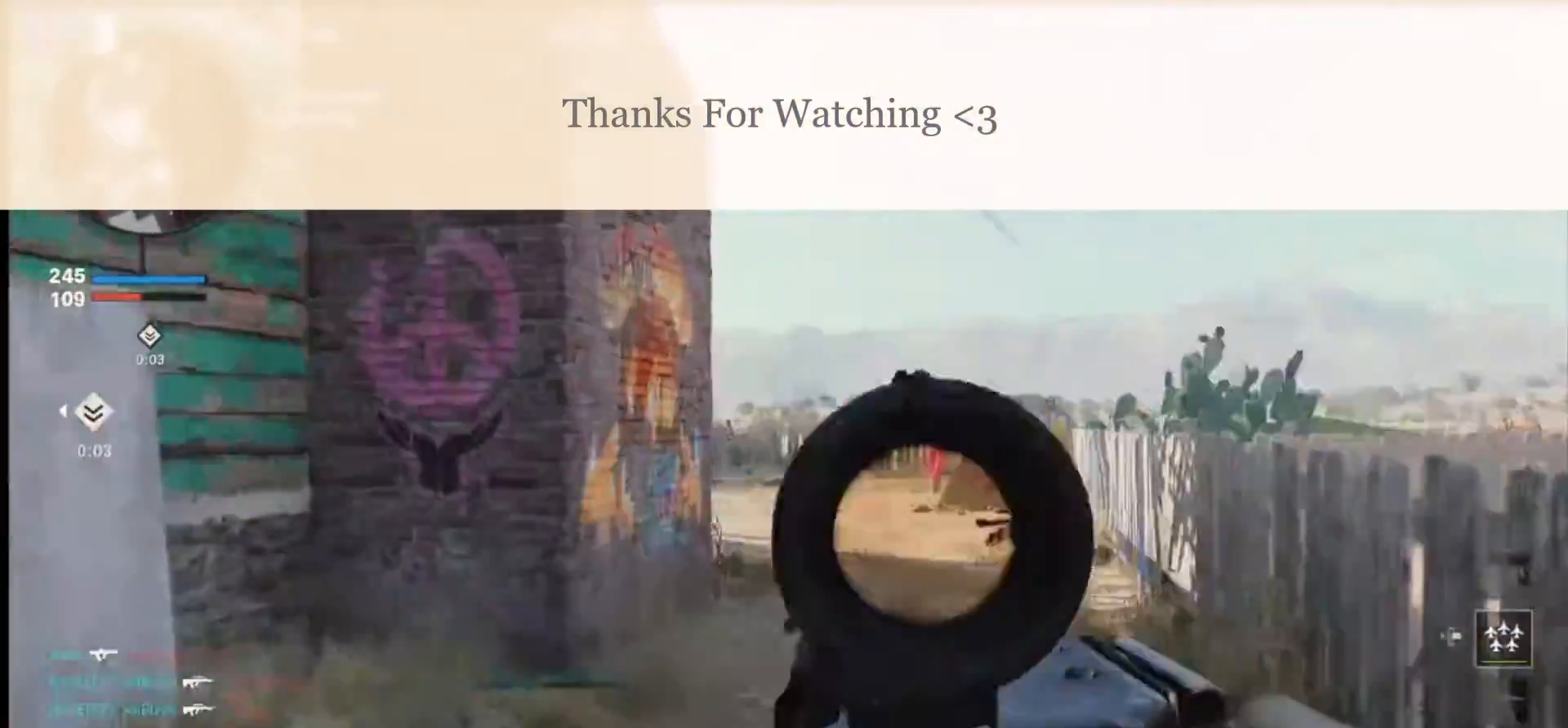
{"dt_ms": 500, "buttons": [], "left_stick": "up-right", "right_stick": "center", "events": [[33, "L3", "down"], [200, "L3", "up"], [500, "left_stick", "up-right"]]}
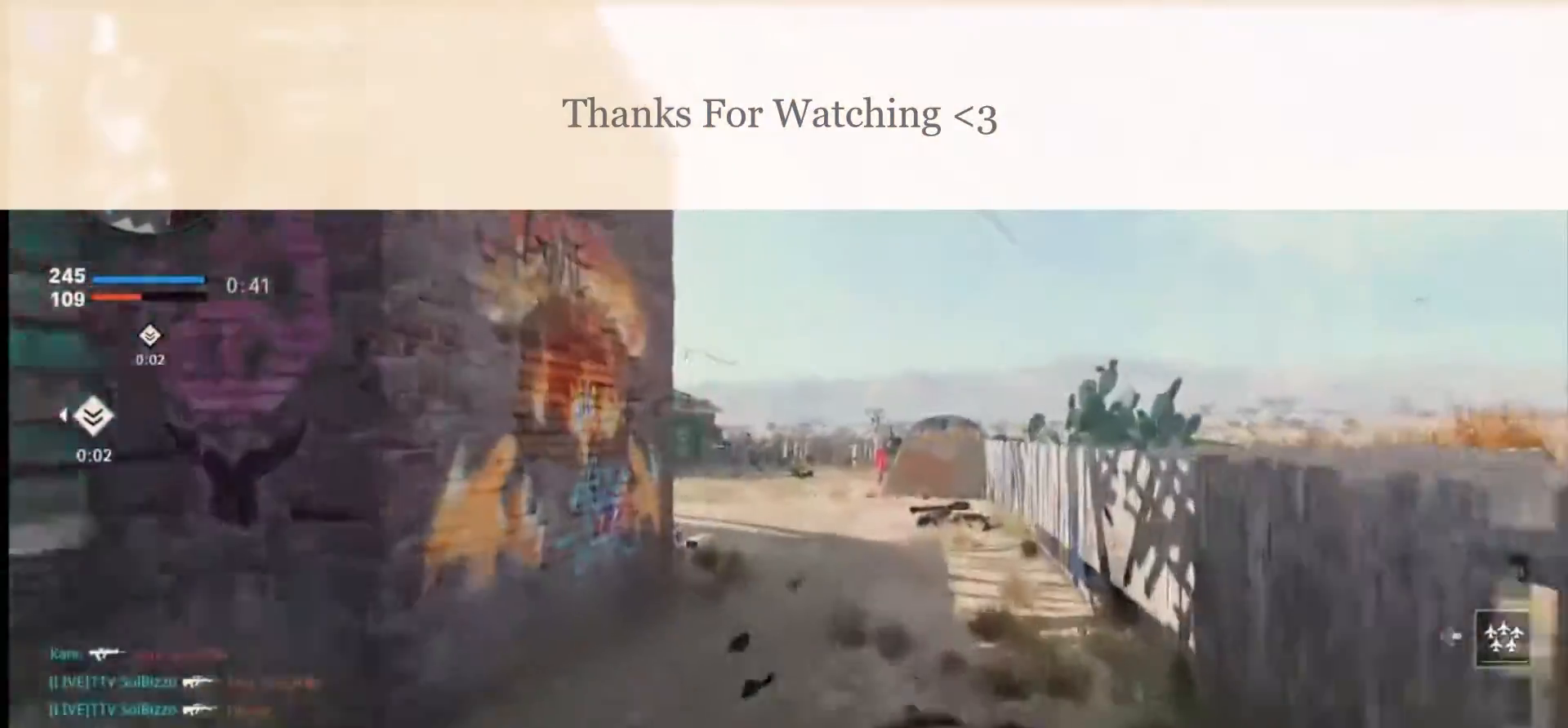
{"dt_ms": 500, "buttons": [], "left_stick": "up-right", "right_stick": "left", "events": [[67, "right_stick", "down-left"], [267, "right_stick", "left"]]}
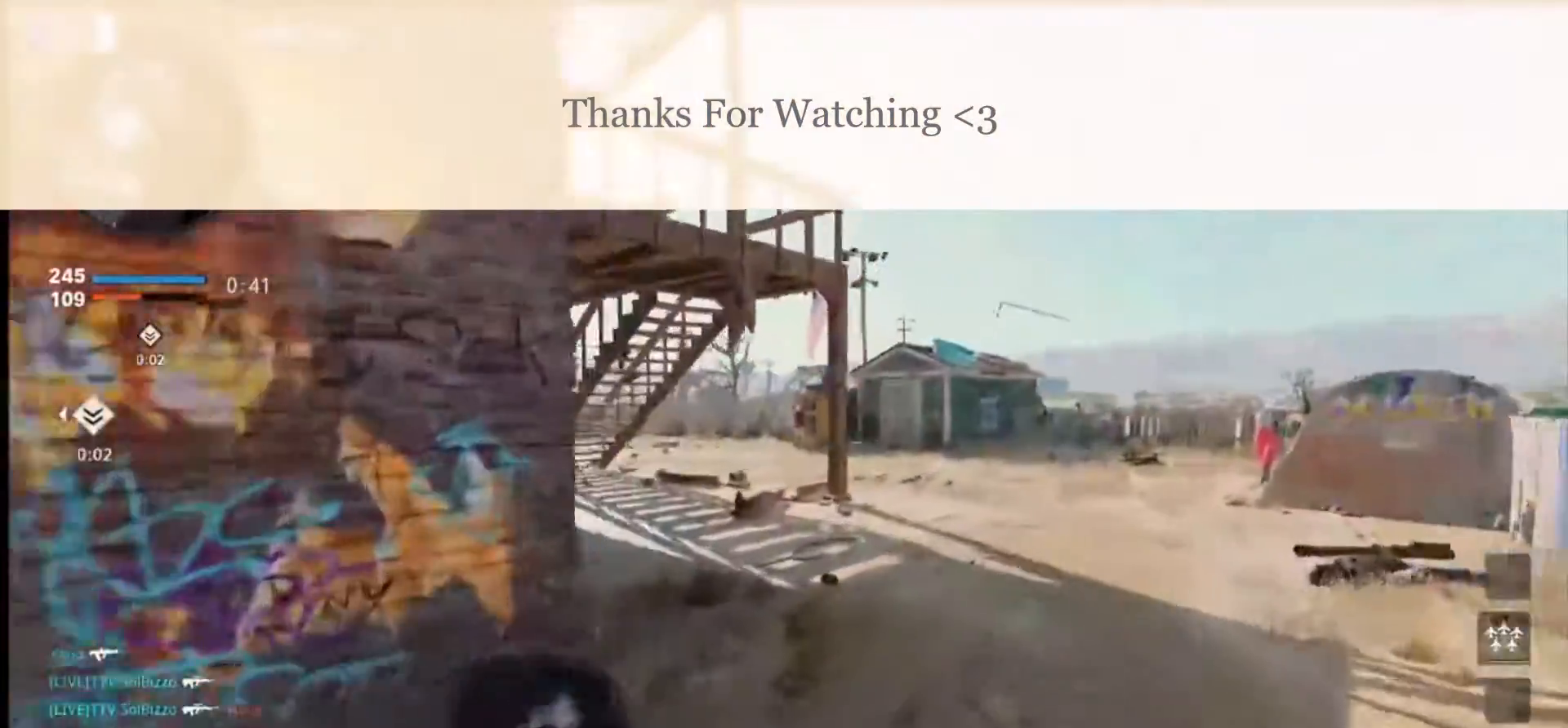
{"dt_ms": 500, "buttons": [], "left_stick": "up-right", "right_stick": "left", "events": [[233, "L1", "down"], [467, "L1", "up"]]}
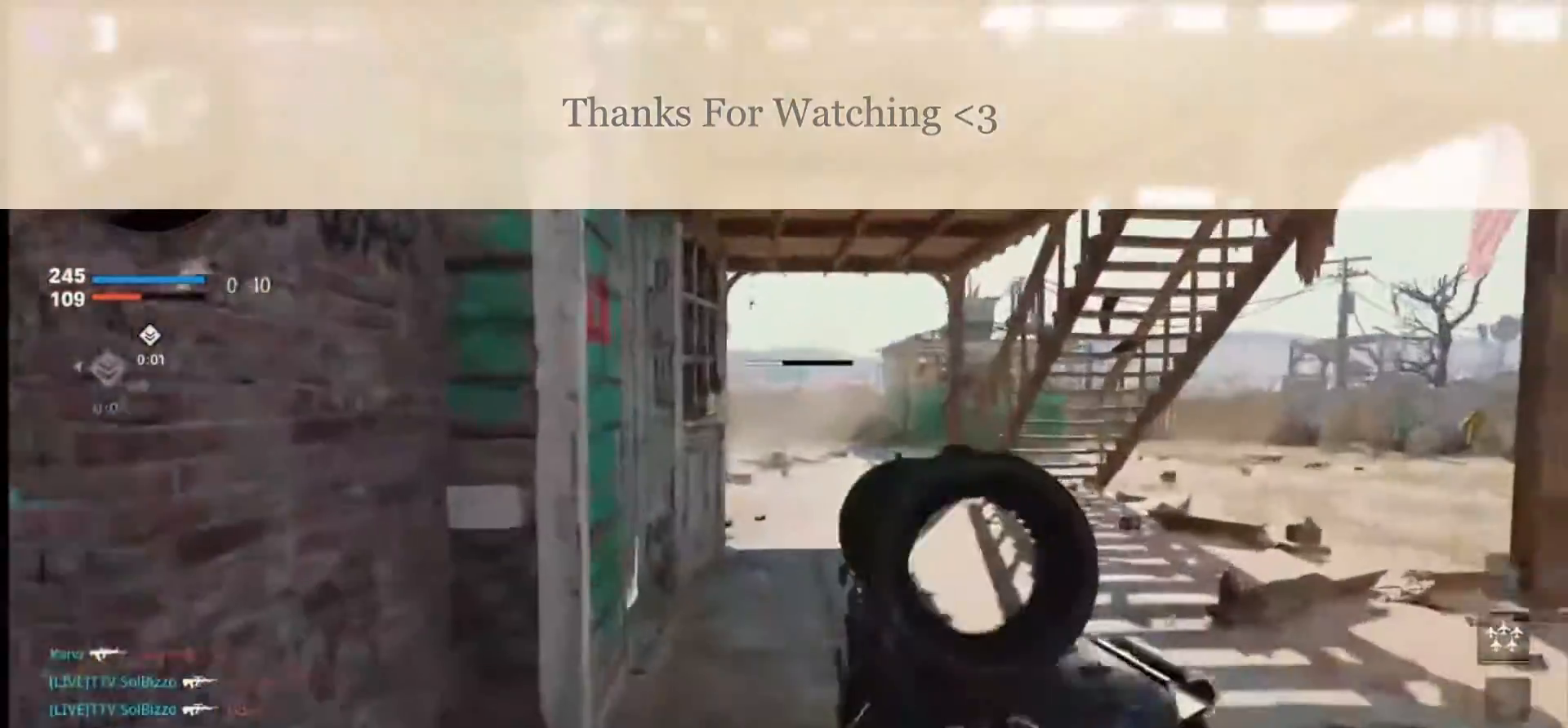
{"dt_ms": 500, "buttons": [], "left_stick": "up", "right_stick": "left", "events": [[167, "L3", "down"], [300, "L3", "up"], [300, "left_stick", "up"]]}
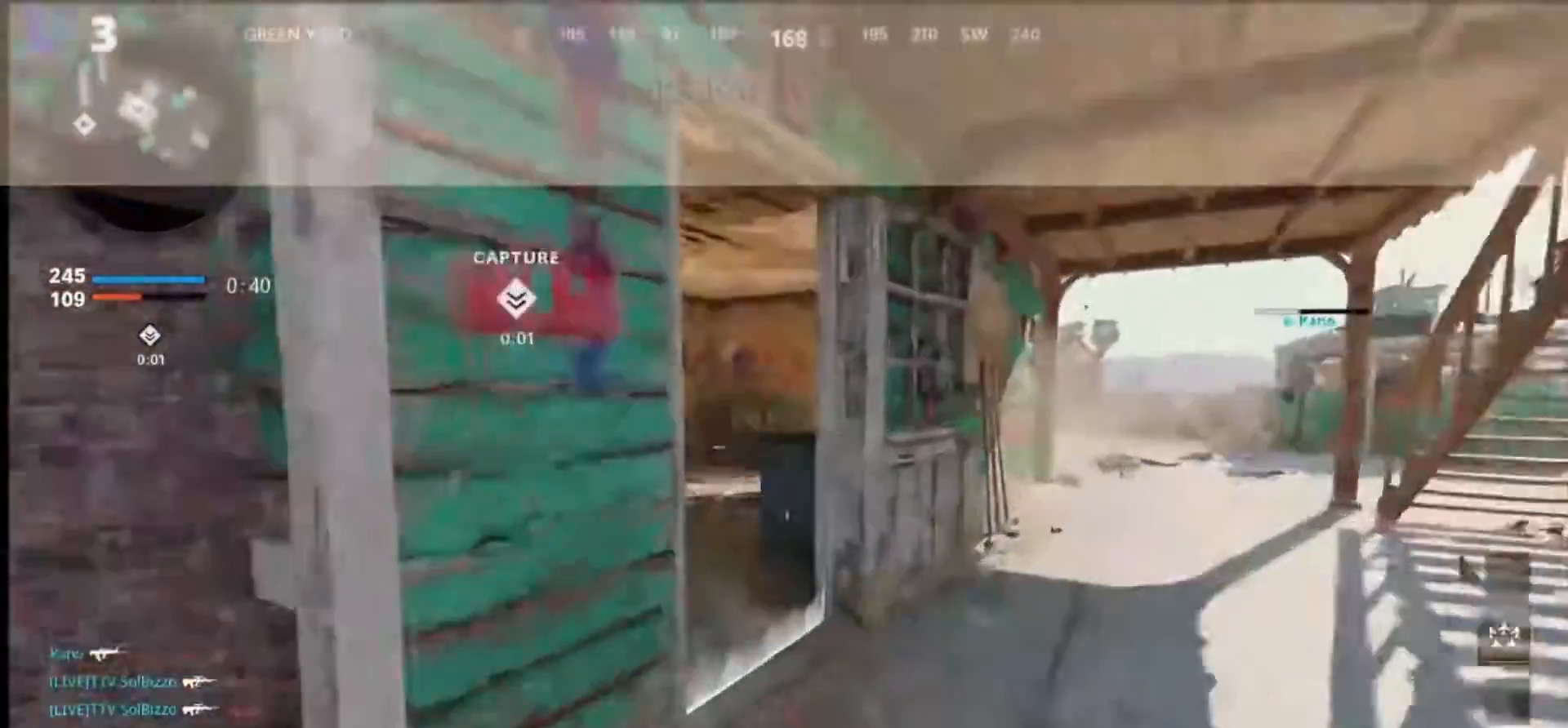
{"dt_ms": 500, "buttons": [], "left_stick": "down", "right_stick": "left", "events": [[400, "left_stick", "right"], [467, "left_stick", "down"]]}
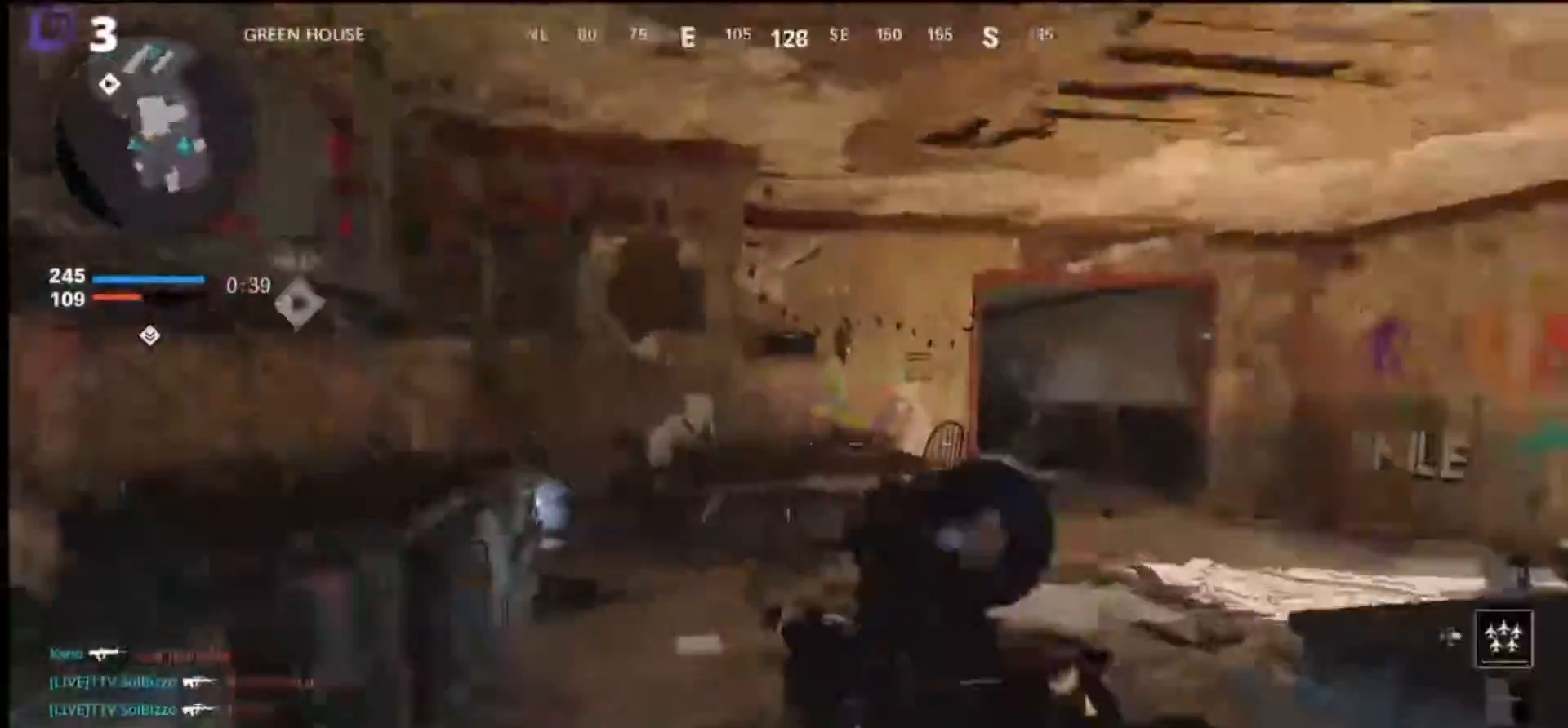
{"dt_ms": 500, "buttons": [], "left_stick": "up", "right_stick": "right", "events": [[67, "left_stick", "down-left"], [233, "left_stick", "up-left"], [233, "right_stick", "center"], [333, "right_stick", "right"], [433, "left_stick", "up"]]}
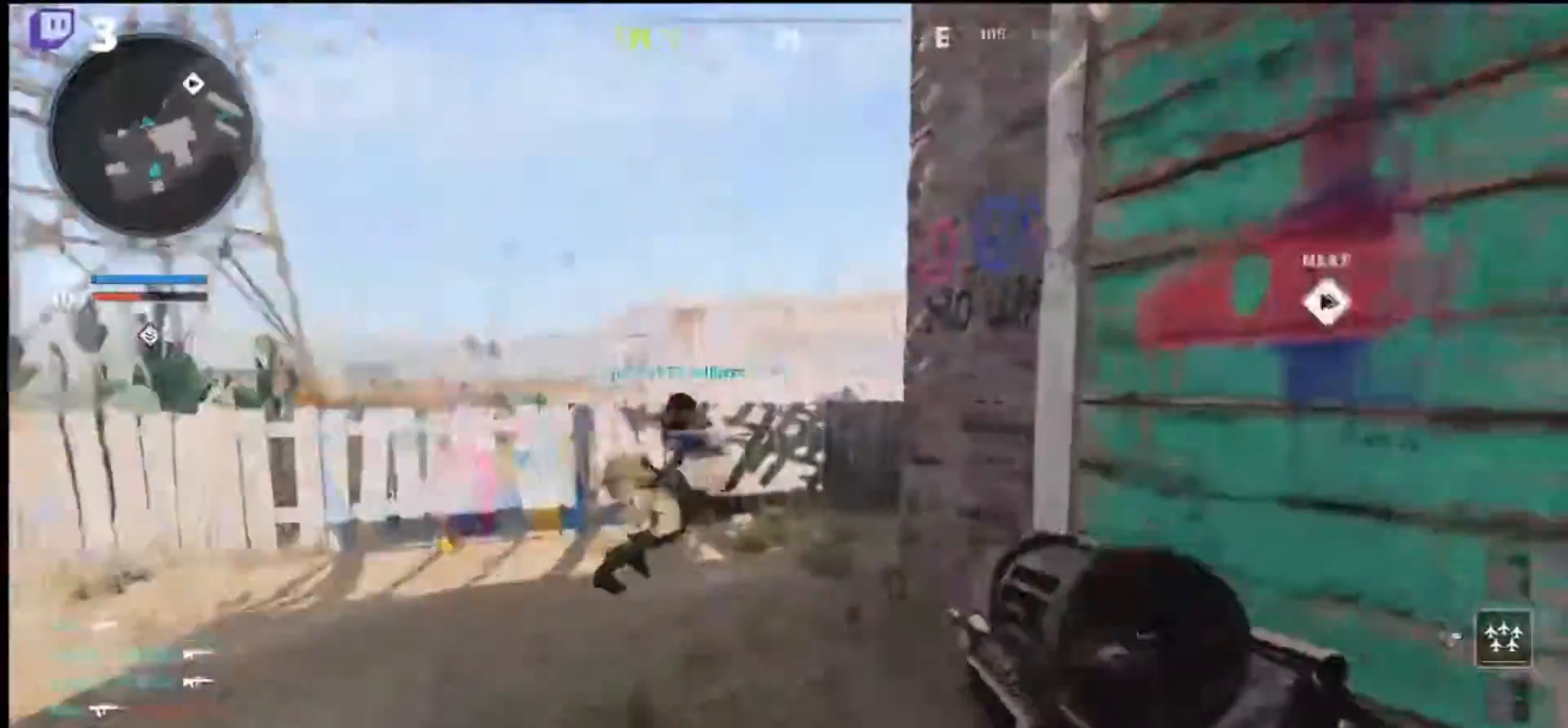
{"dt_ms": 500, "buttons": [], "left_stick": "down-left", "right_stick": "right", "events": [[100, "left_stick", "up-right"], [233, "left_stick", "left"], [333, "left_stick", "down-left"]]}
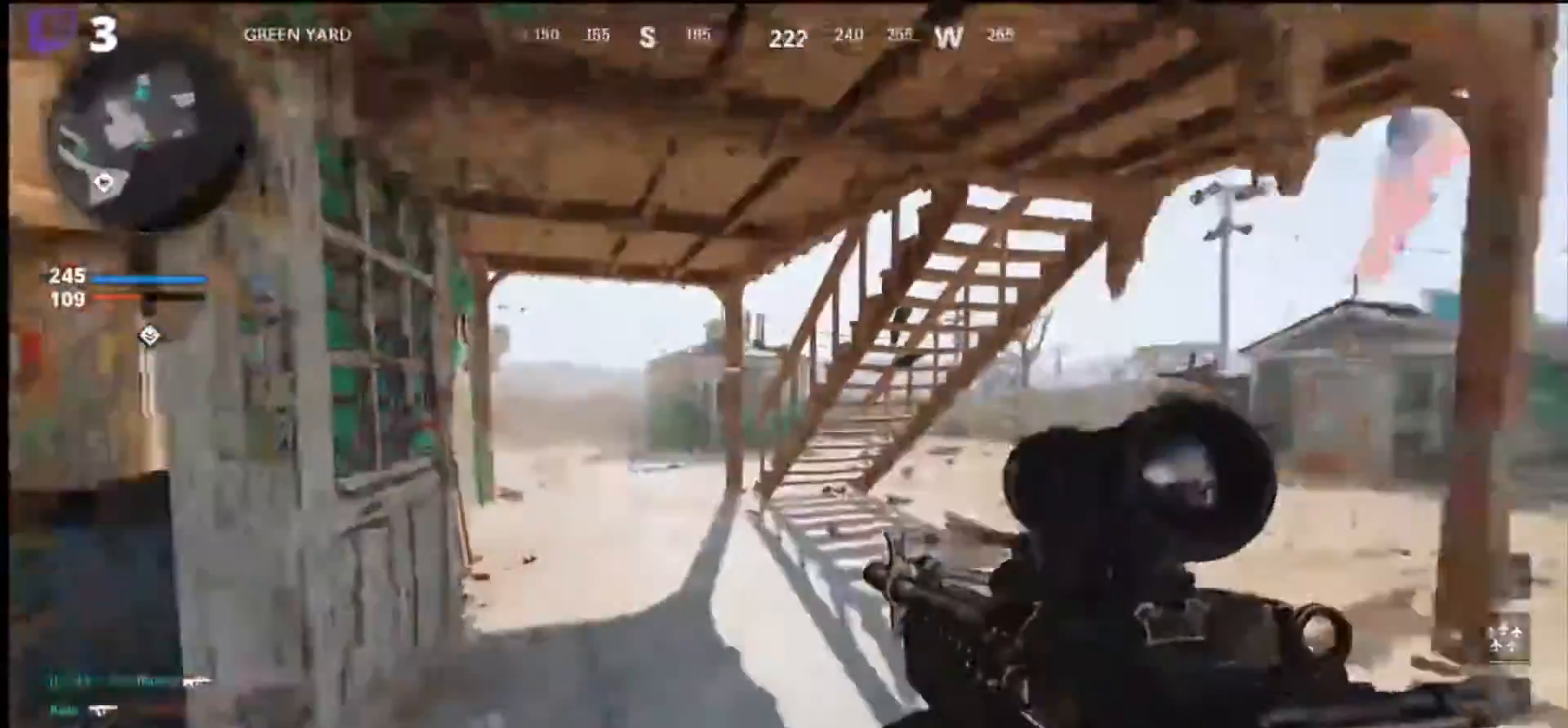
{"dt_ms": 500, "buttons": [], "left_stick": "left", "right_stick": "left", "events": [[167, "left_stick", "down"], [233, "right_stick", "center"], [300, "right_stick", "left"], [500, "left_stick", "left"]]}
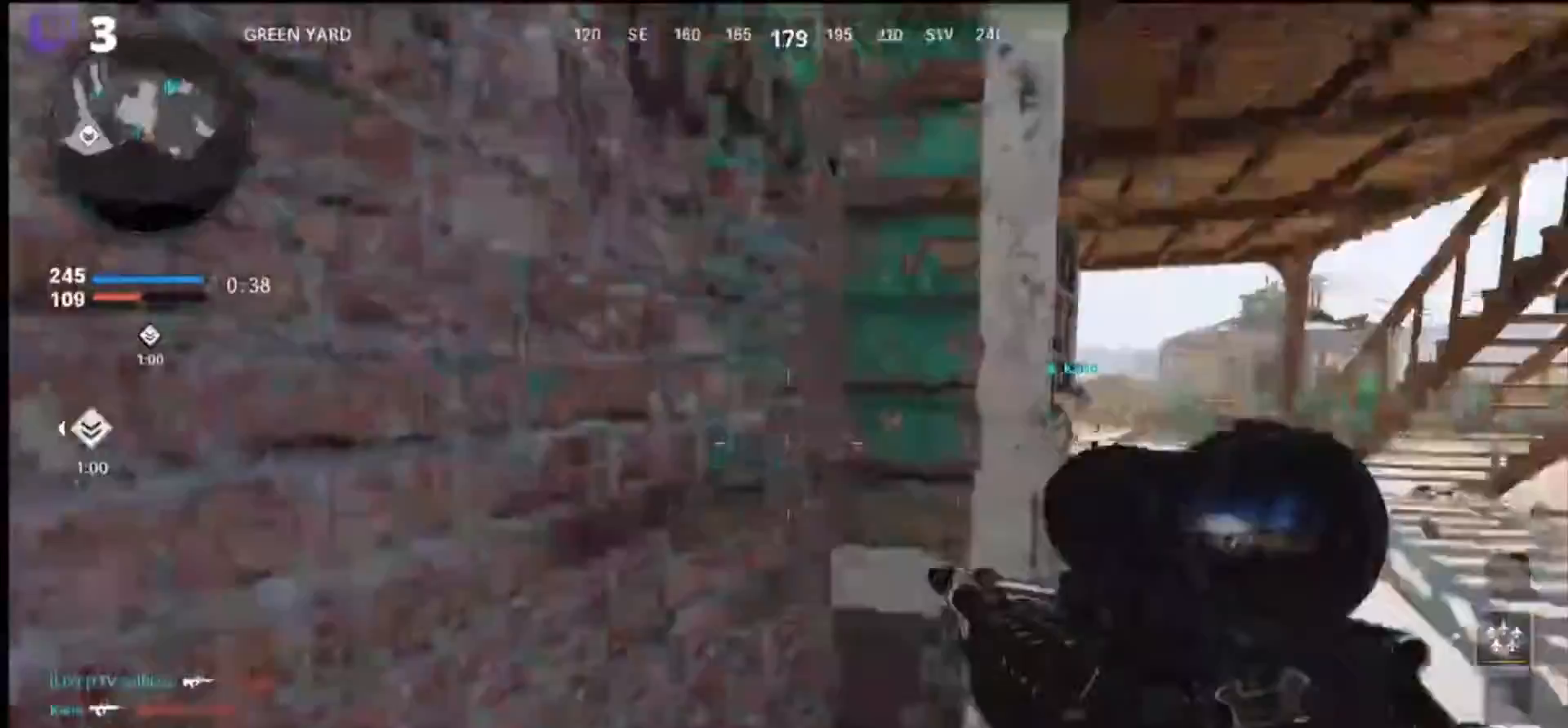
{"dt_ms": 500, "buttons": [], "left_stick": "up", "right_stick": "up-left", "events": [[100, "left_stick", "up"], [133, "right_stick", "center"], [200, "L3", "down"], [333, "L3", "up"], [367, "right_stick", "up-left"]]}
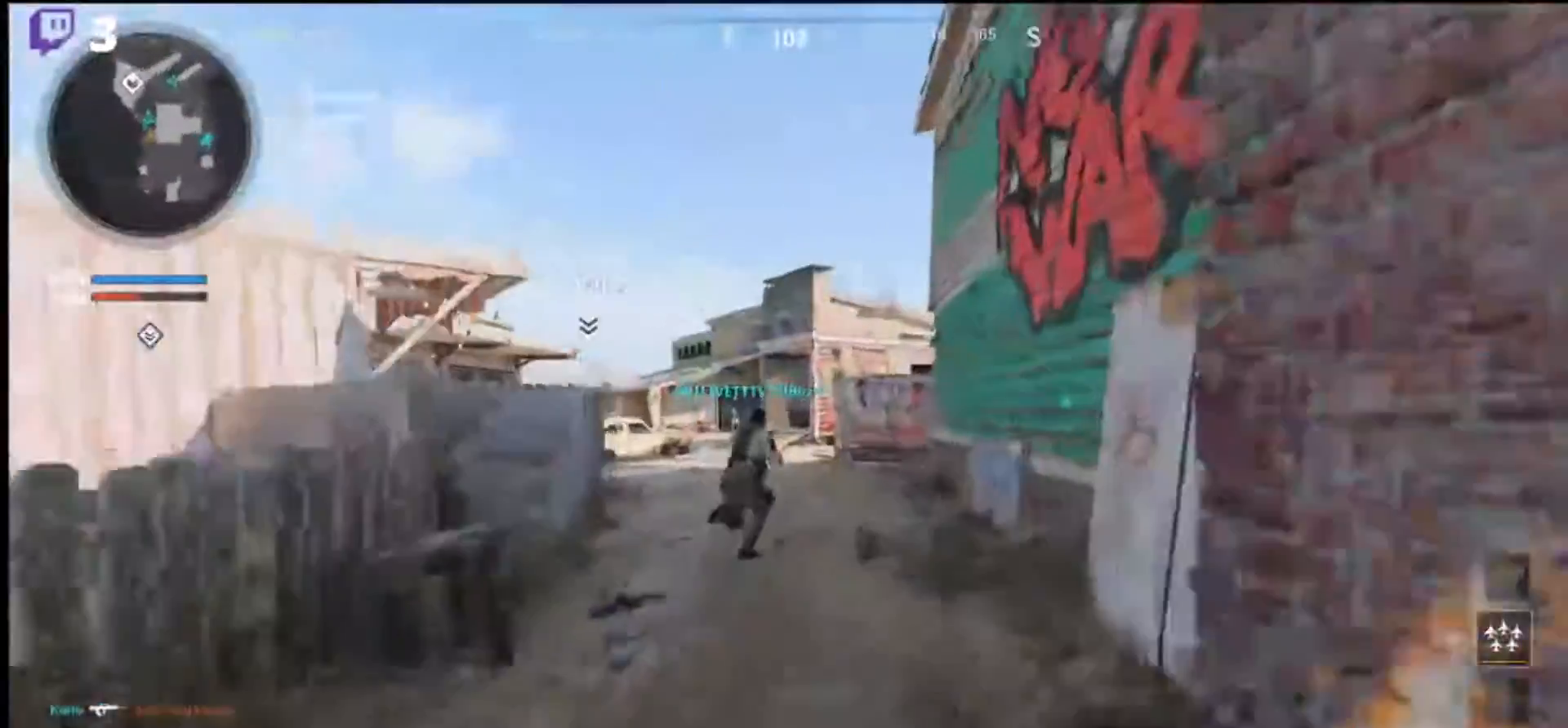
{"dt_ms": 1000, "buttons": ["L1", "R1"], "left_stick": "up-left", "right_stick": "right"}
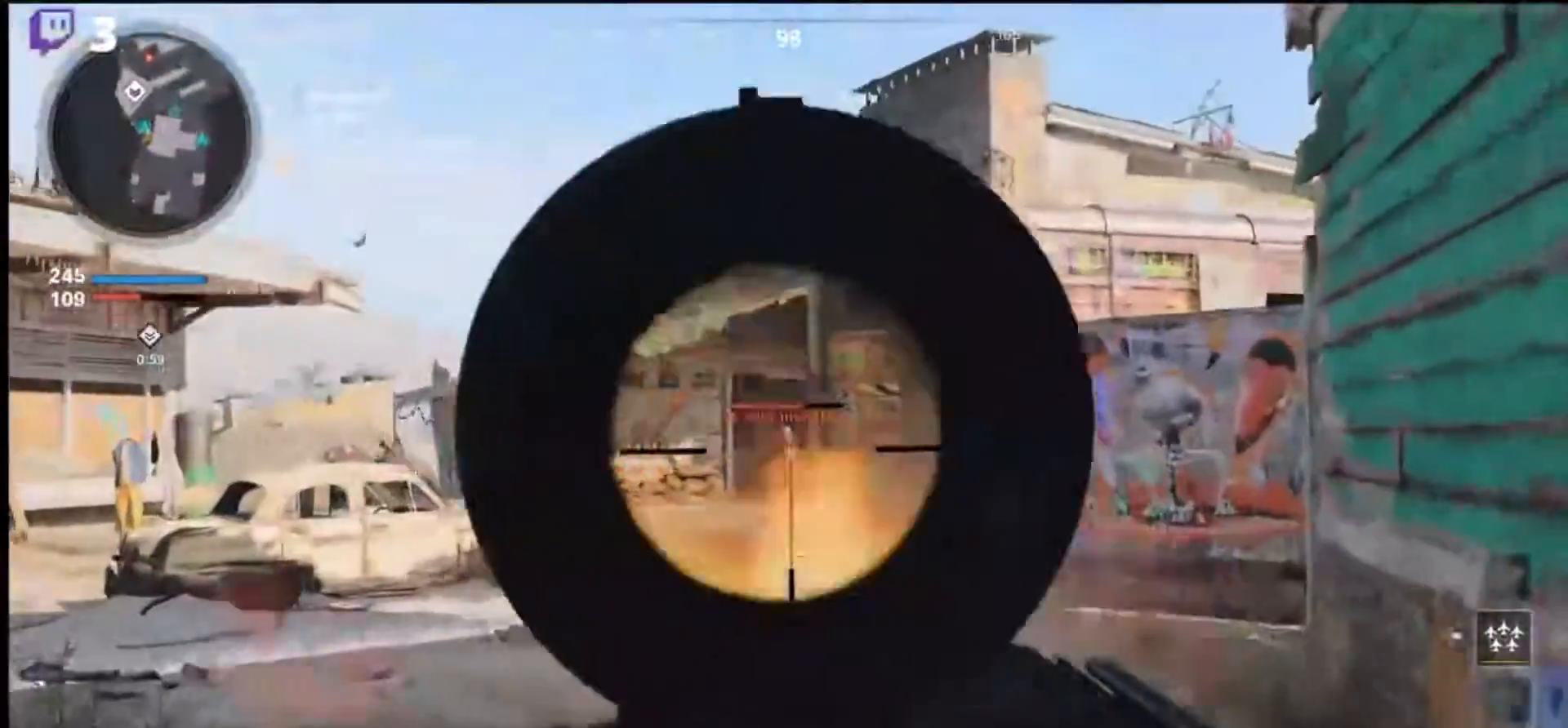
{"dt_ms": 500, "buttons": ["L1", "R1"], "left_stick": "up-right", "right_stick": "center", "events": [[100, "right_stick", "down-left"], [300, "left_stick", "up-right"], [300, "right_stick", "center"]]}